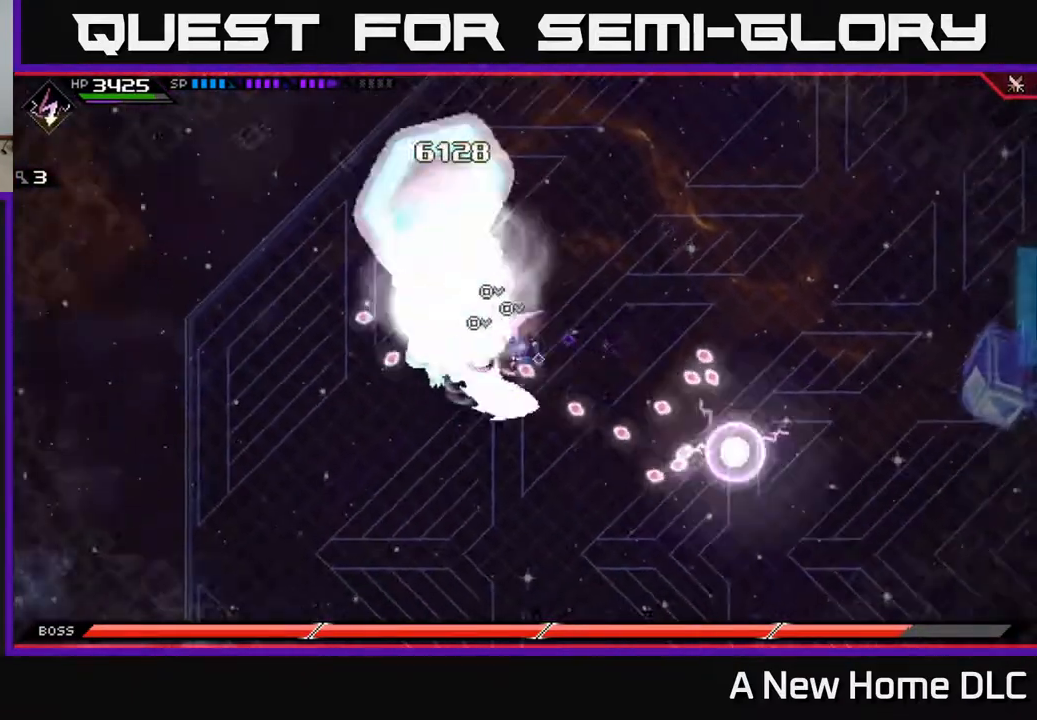
Gameplay with a controller (Xbox layout); each line is a JSON object with the inputs held at the frame after it. "events" lists button and stick changes between this image and that frame as [ms after this image, input, new state], when the widget could be followed in between.
{"buttons": [], "left_stick": "right", "right_stick": "center", "events": [[33, "X", "up"], [83, "left_stick", "center"], [200, "DPAD_UP", "down"], [300, "DPAD_UP", "up"], [467, "left_stick", "right"]]}
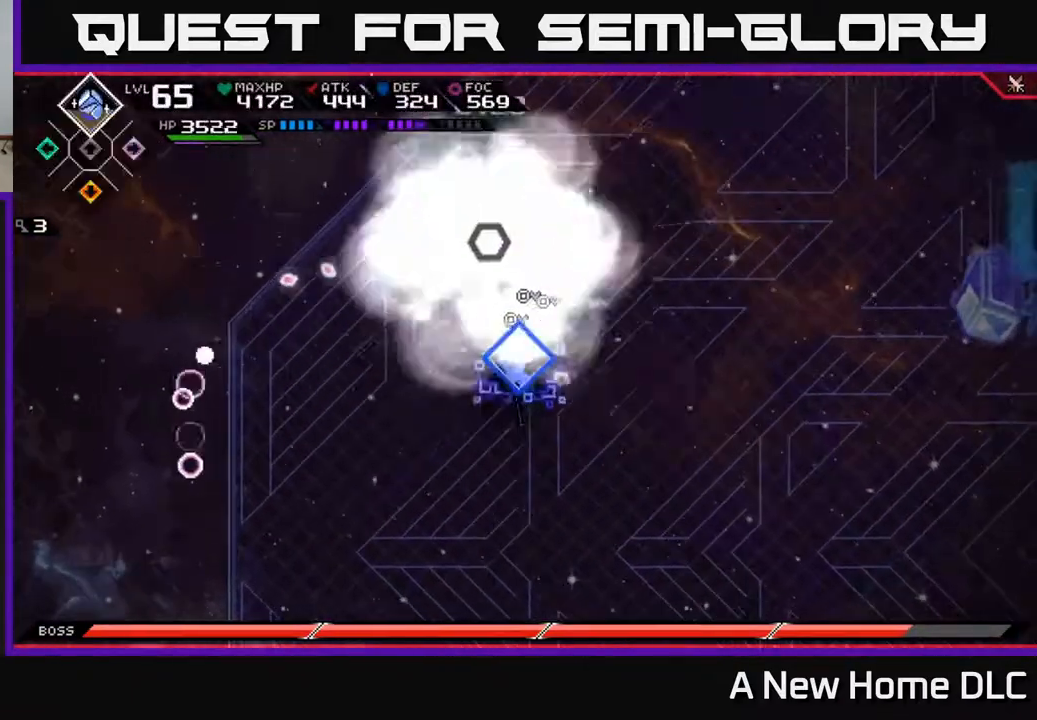
{"buttons": [], "left_stick": "right", "right_stick": "center", "events": []}
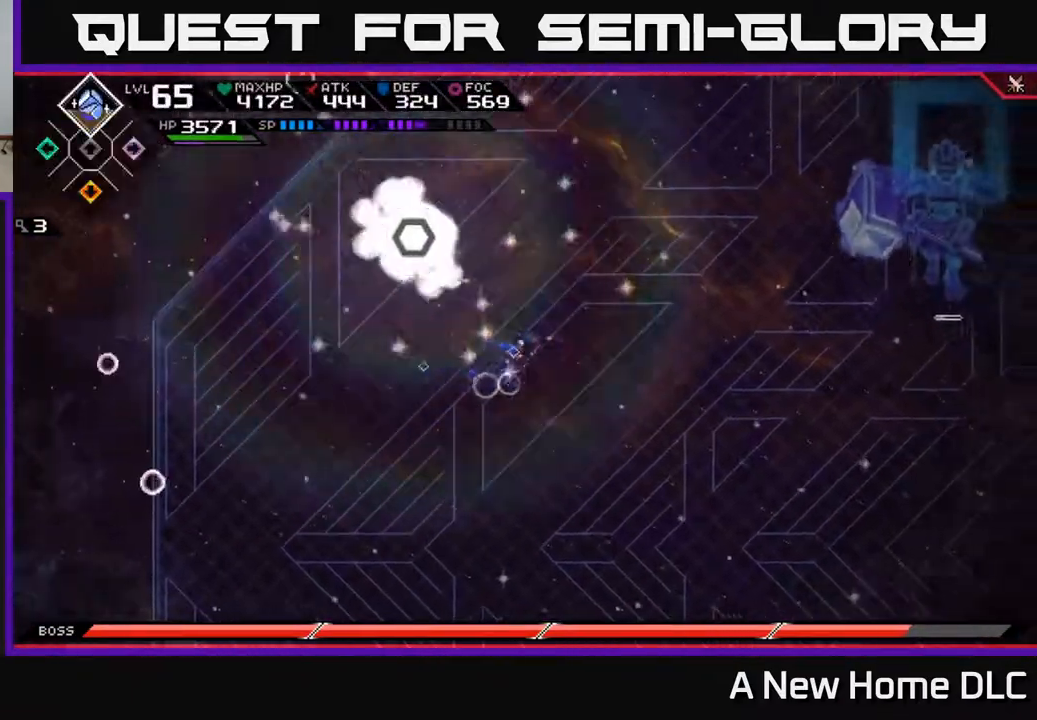
{"buttons": [], "left_stick": "right", "right_stick": "center", "events": [[383, "L1", "down"], [483, "L1", "up"]]}
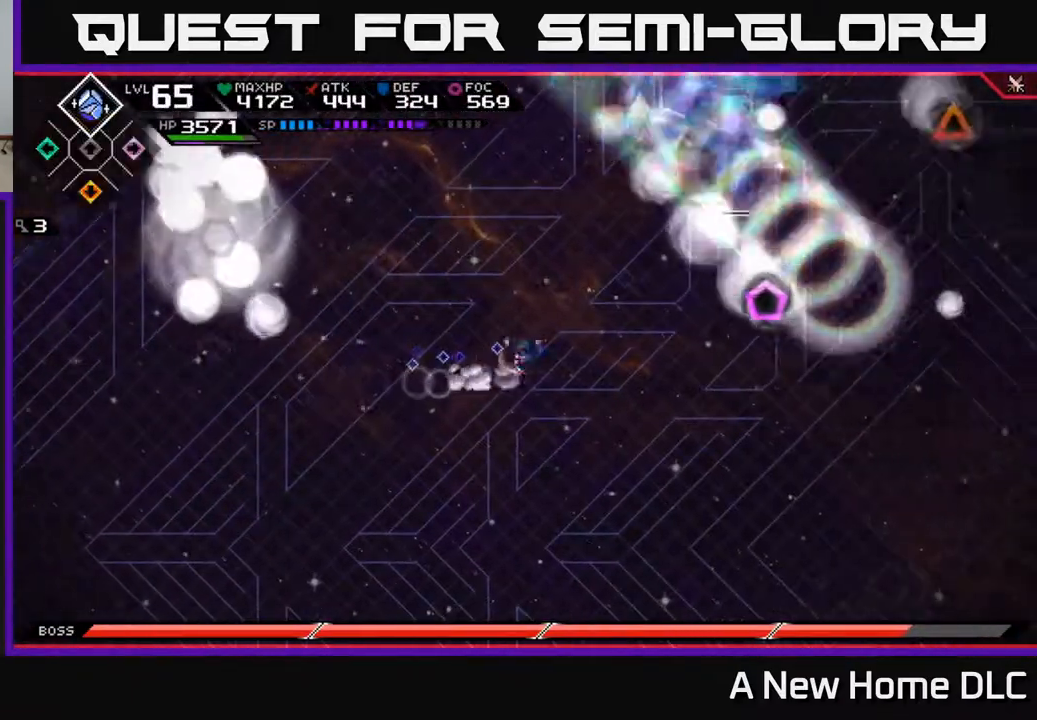
{"buttons": [], "left_stick": "right", "right_stick": "center", "events": [[100, "L1", "down"], [200, "L1", "up"]]}
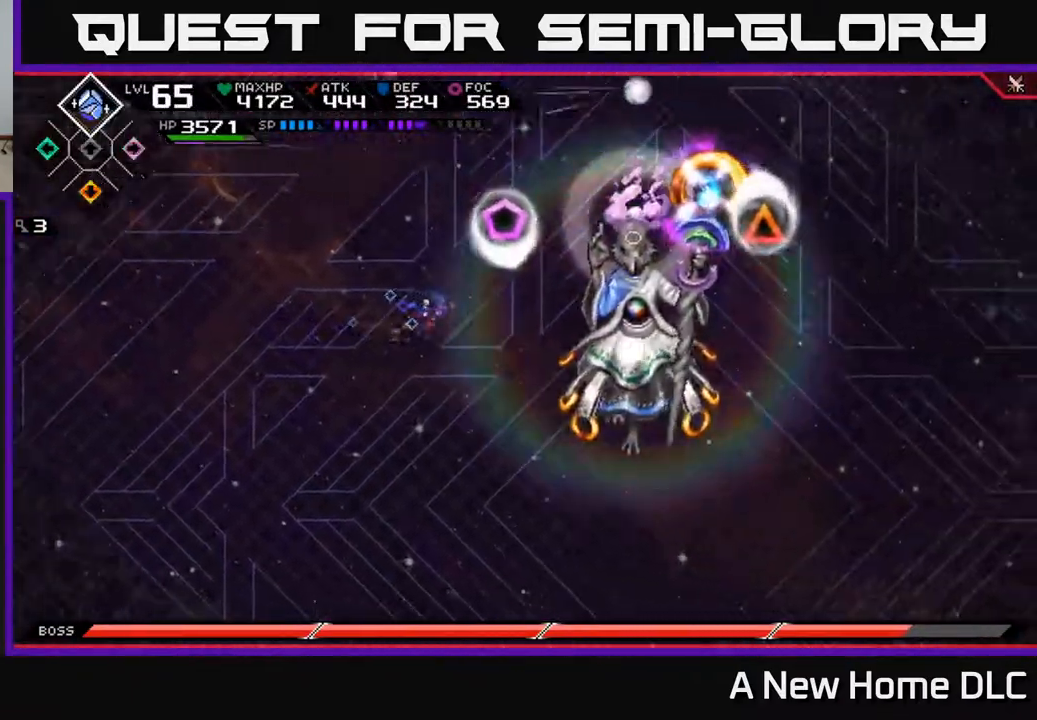
{"buttons": ["R2"], "left_stick": "right", "right_stick": "right", "events": [[200, "L1", "down"], [333, "L1", "up"], [333, "R2", "down"], [350, "right_stick", "right"]]}
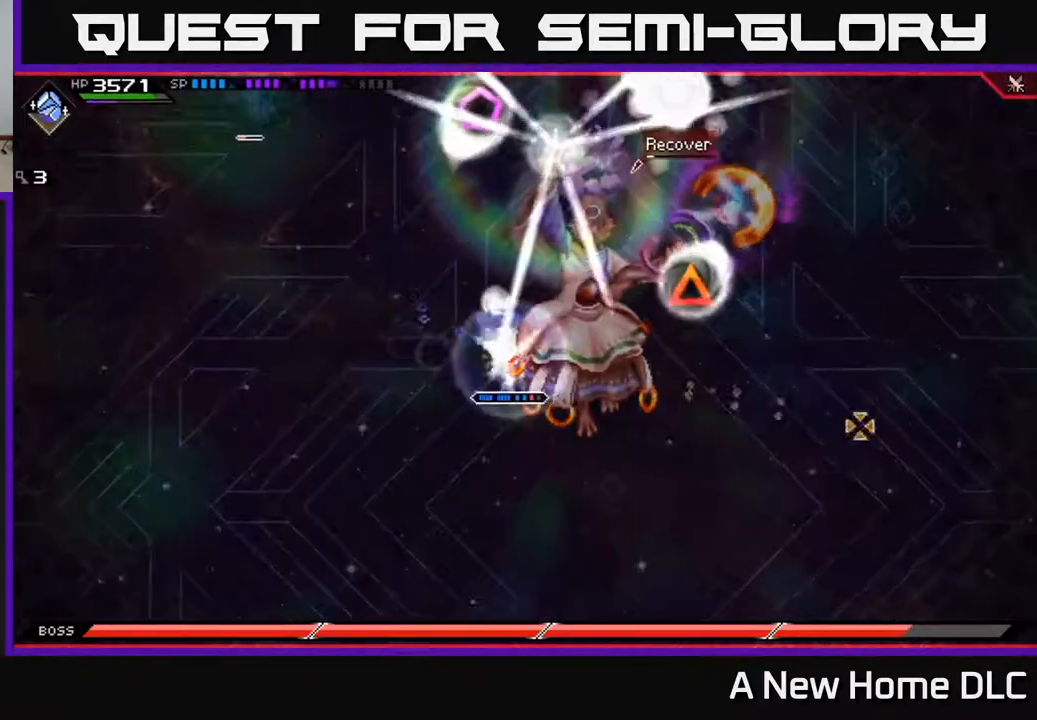
{"buttons": ["R2"], "left_stick": "center", "right_stick": "right", "events": [[67, "left_stick", "center"]]}
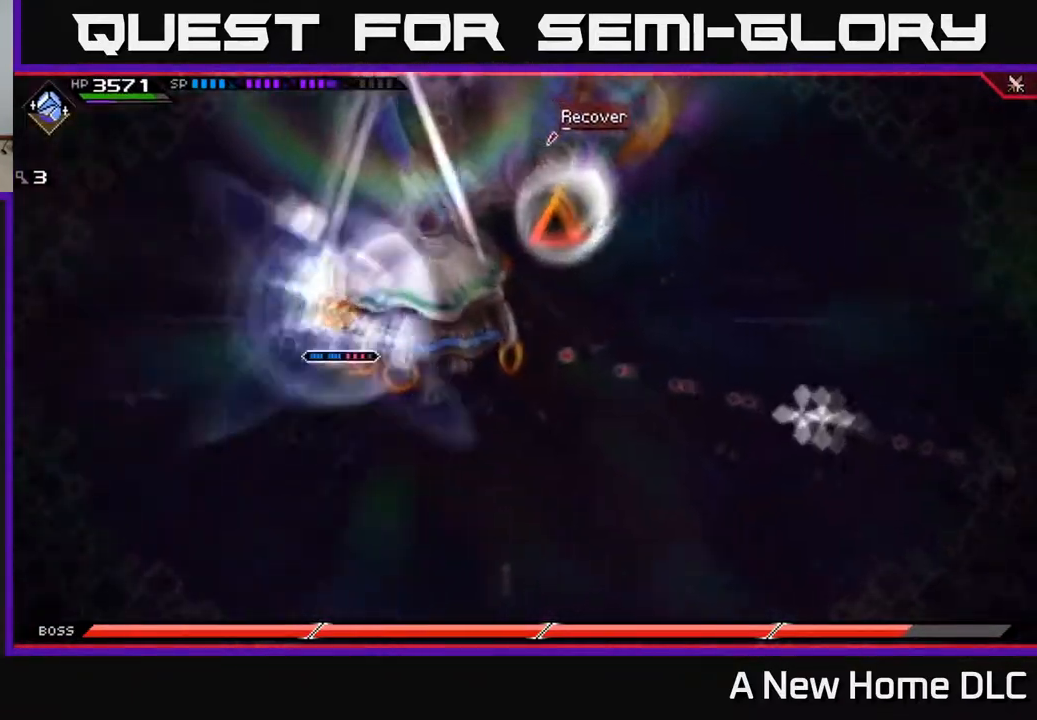
{"buttons": [], "left_stick": "center", "right_stick": "right", "events": [[417, "R2", "up"]]}
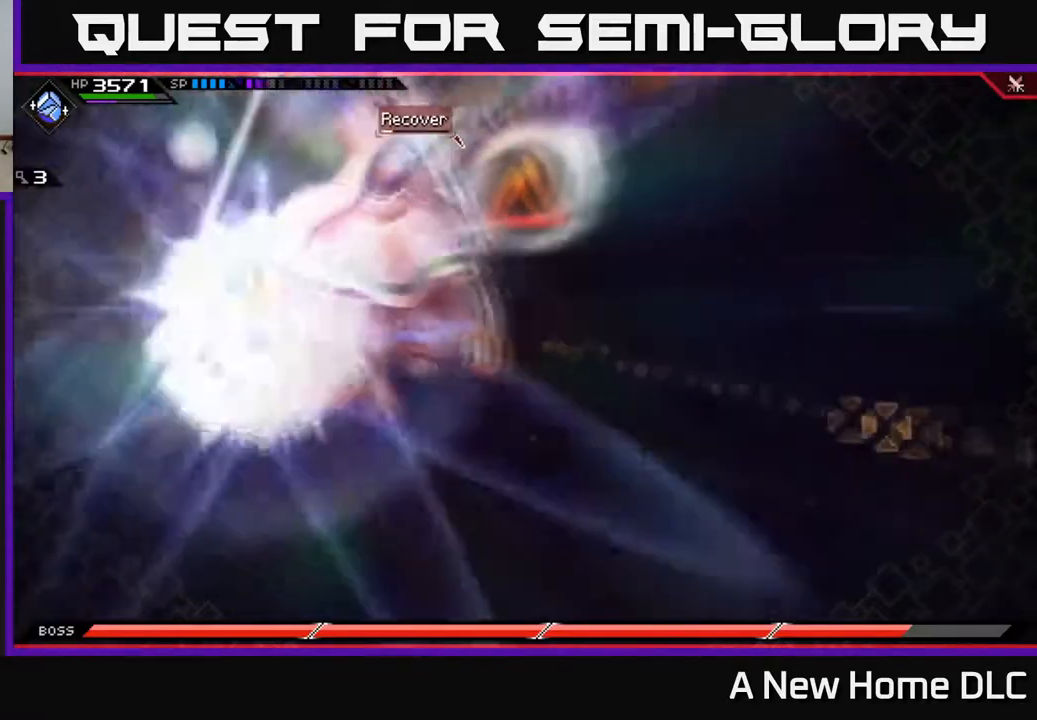
{"buttons": [], "left_stick": "center", "right_stick": "right", "events": []}
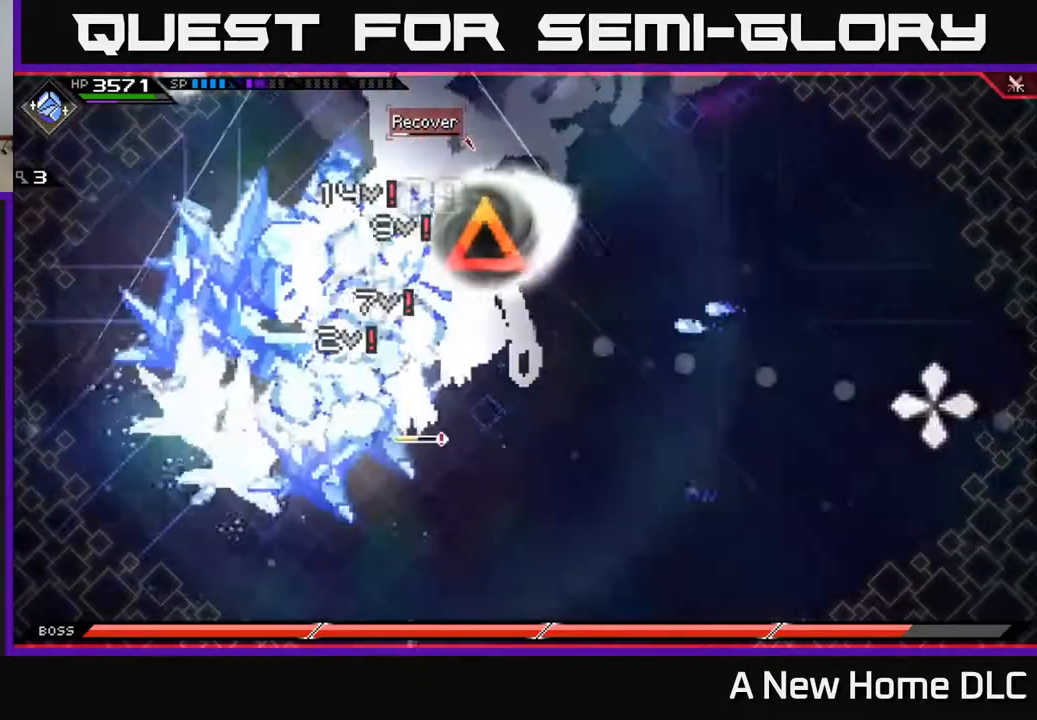
{"buttons": [], "left_stick": "center", "right_stick": "right", "events": []}
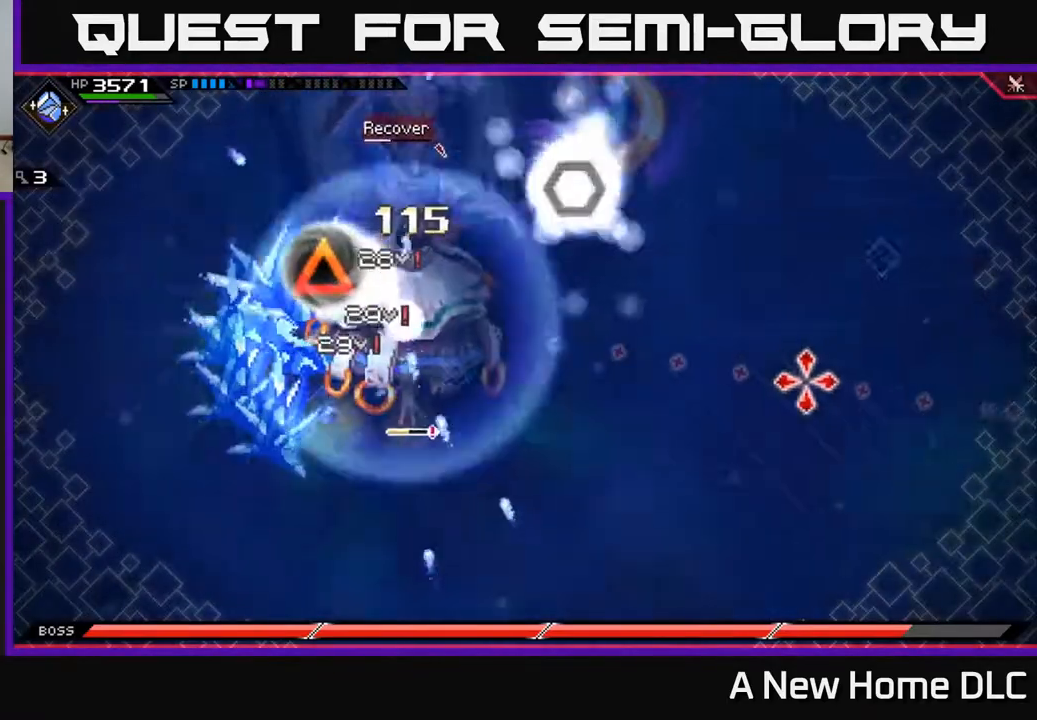
{"buttons": [], "left_stick": "center", "right_stick": "right", "events": []}
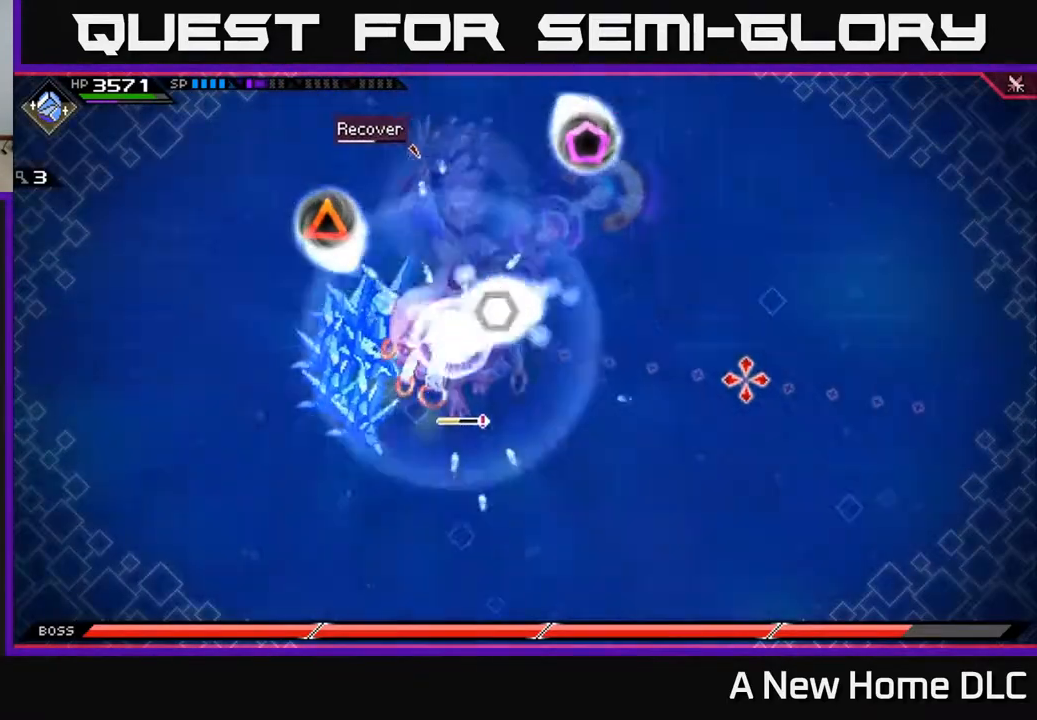
{"buttons": [], "left_stick": "center", "right_stick": "right", "events": []}
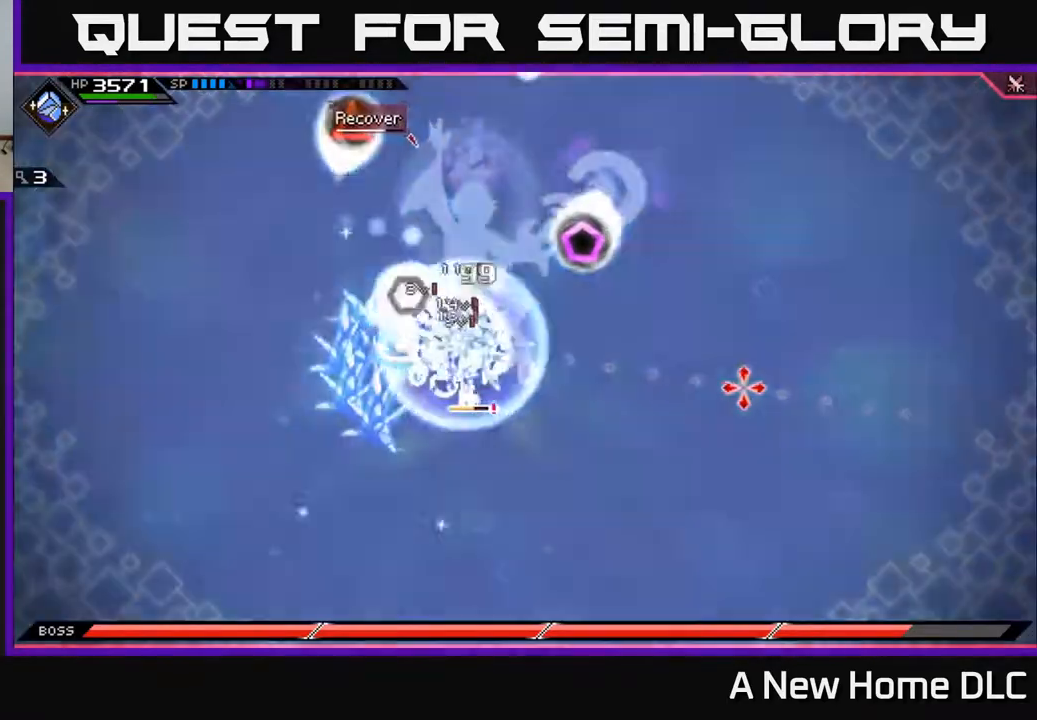
{"buttons": [], "left_stick": "center", "right_stick": "right", "events": []}
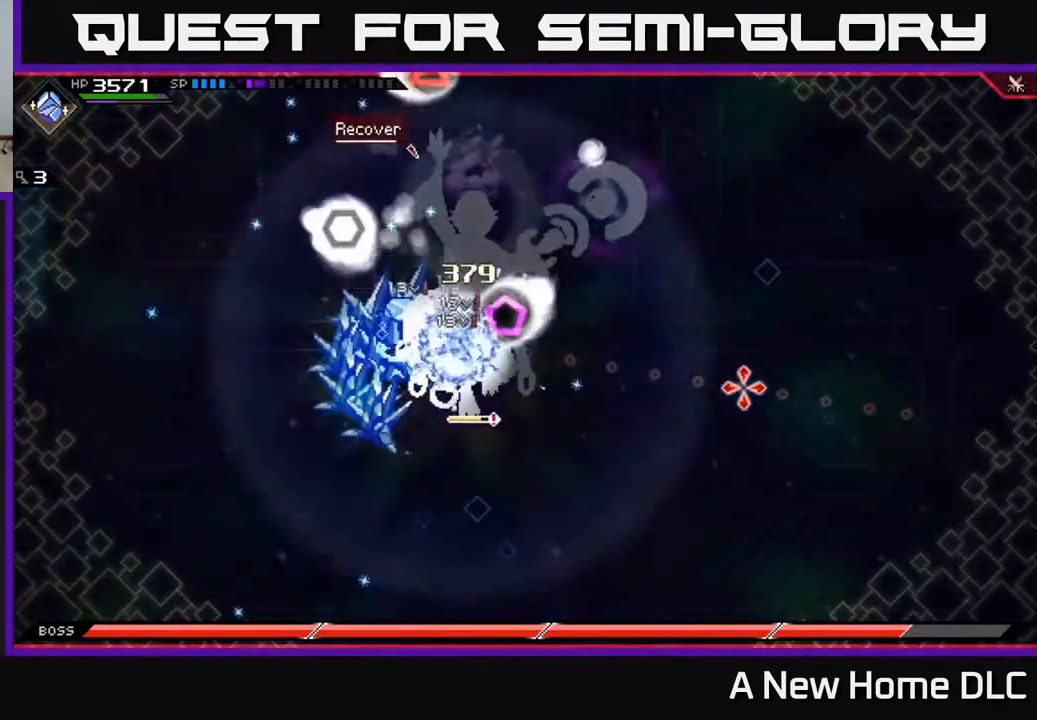
{"buttons": [], "left_stick": "center", "right_stick": "right", "events": []}
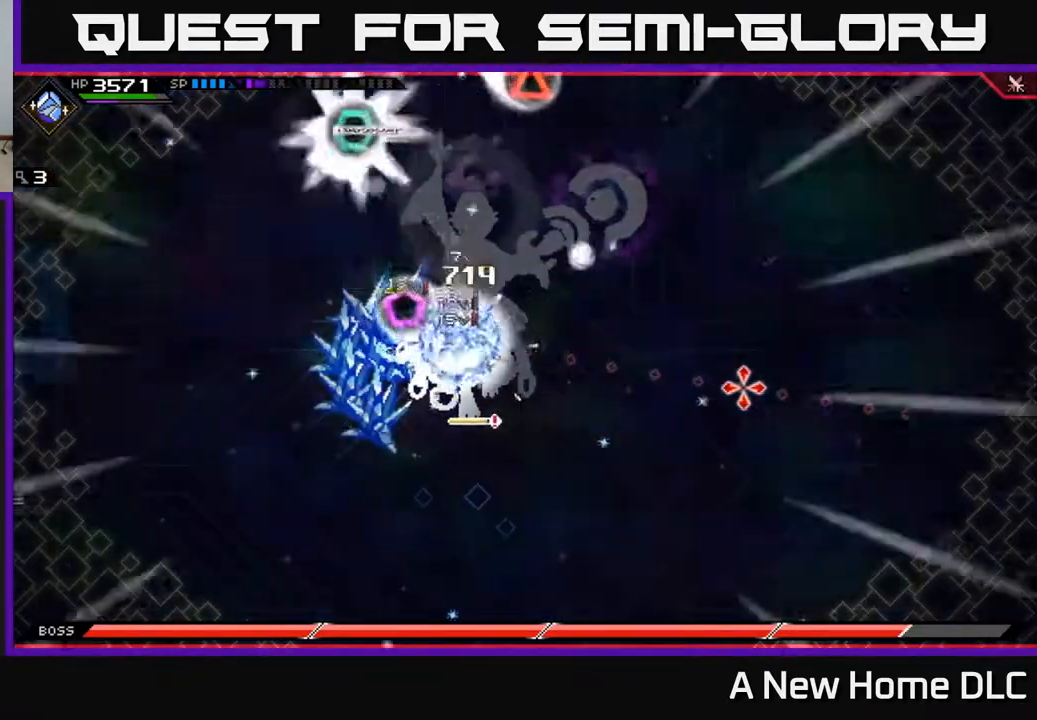
{"buttons": [], "left_stick": "center", "right_stick": "right", "events": []}
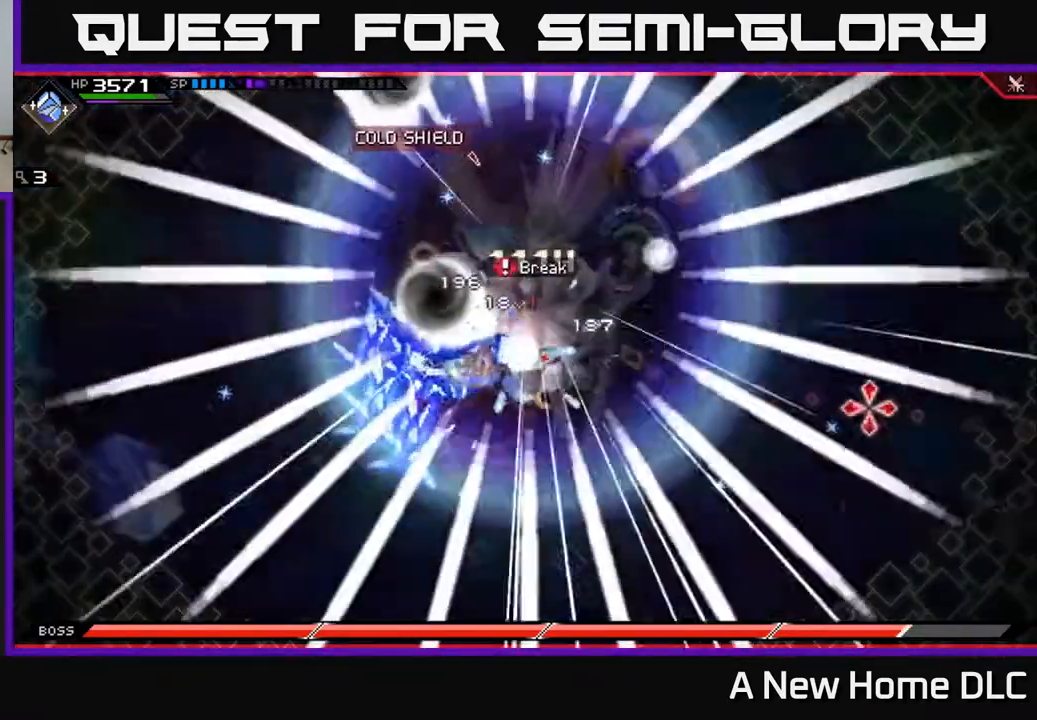
{"buttons": [], "left_stick": "center", "right_stick": "right", "events": []}
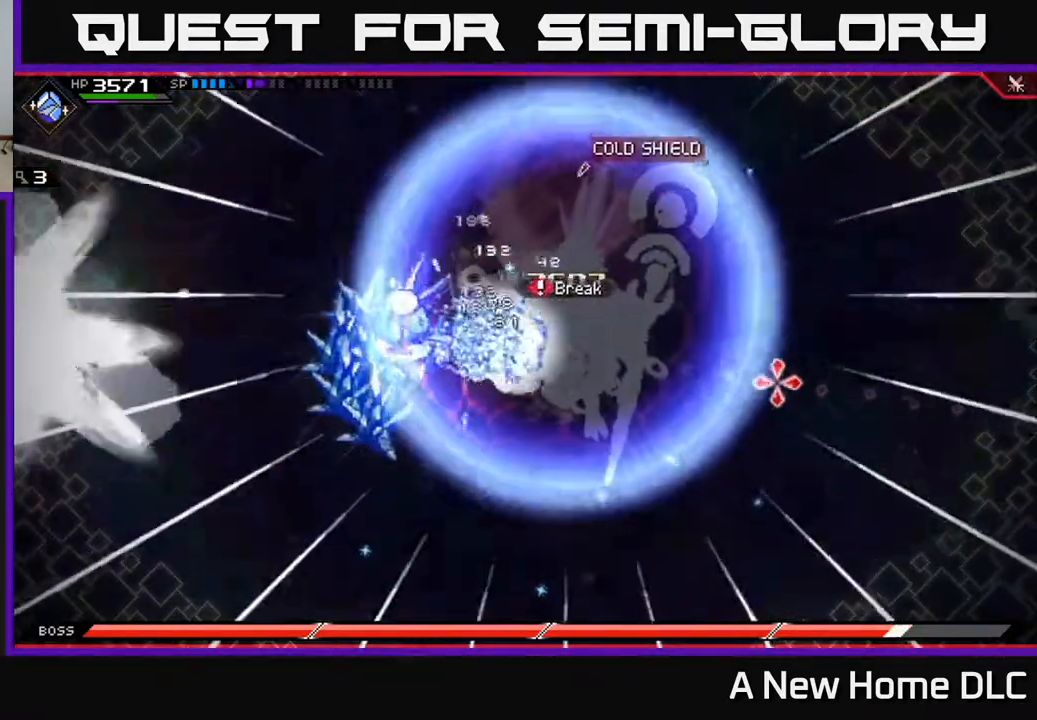
{"buttons": [], "left_stick": "right", "right_stick": "right", "events": [[83, "left_stick", "right"]]}
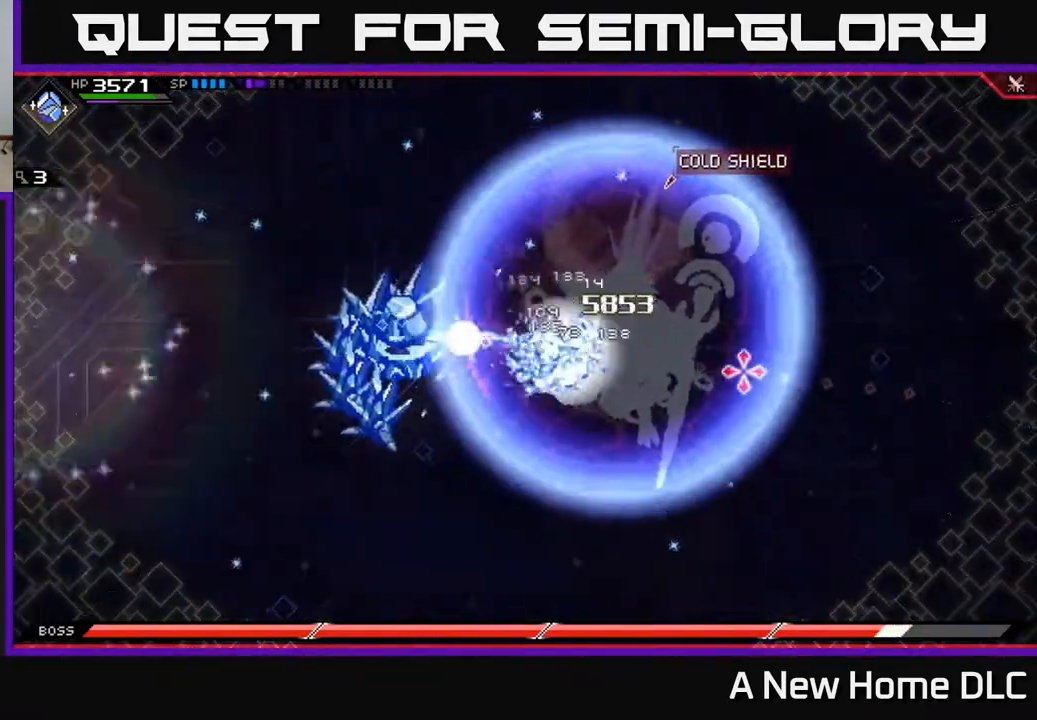
{"buttons": [], "left_stick": "right", "right_stick": "right", "events": []}
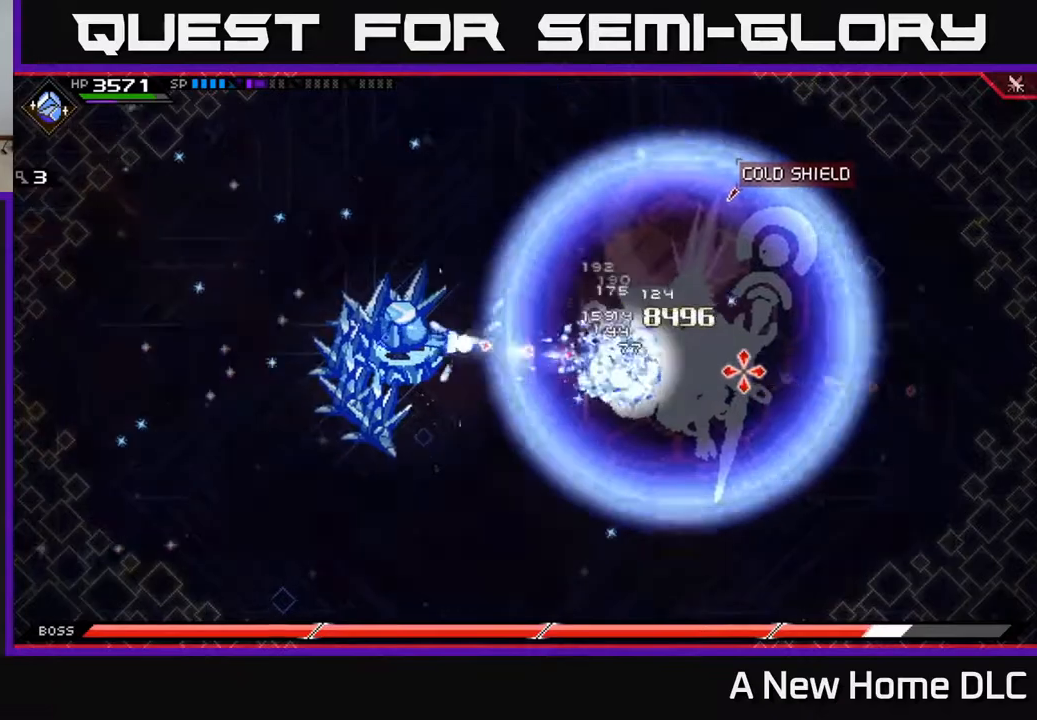
{"buttons": ["DPAD_DOWN"], "left_stick": "right", "right_stick": "center", "events": [[183, "L1", "down"], [267, "right_stick", "center"], [433, "DPAD_DOWN", "down"], [433, "L1", "up"]]}
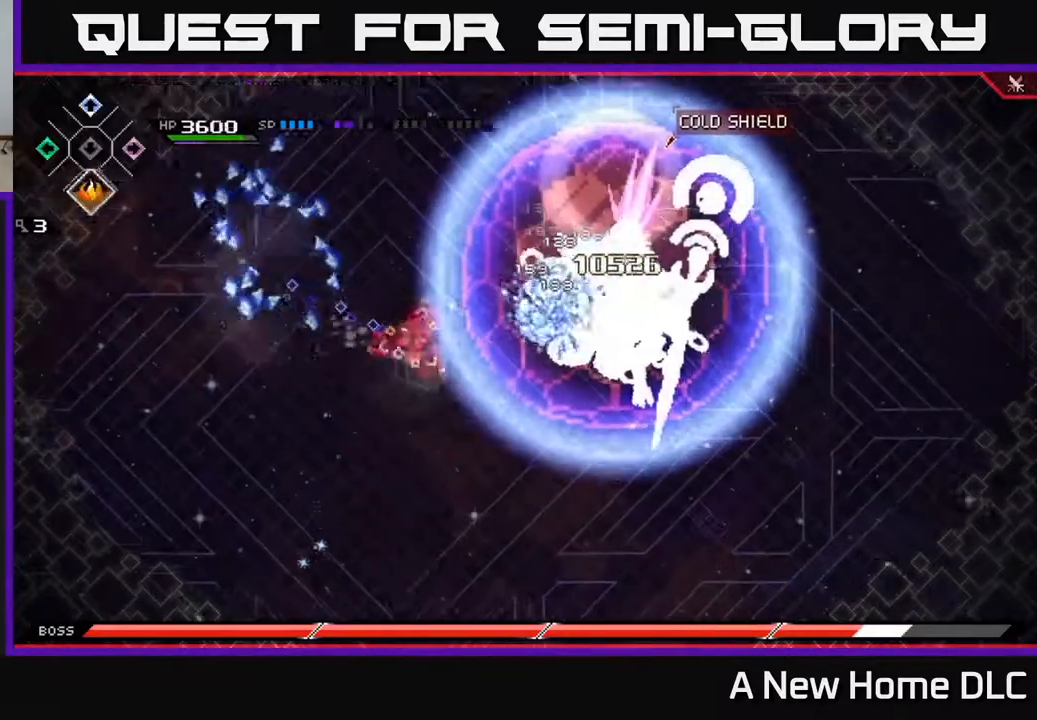
{"buttons": [], "left_stick": "up-right", "right_stick": "center", "events": [[17, "DPAD_DOWN", "up"], [117, "L1", "down"], [250, "L1", "up"], [250, "X", "down"], [350, "X", "up"], [383, "left_stick", "up-right"], [417, "X", "down"], [500, "X", "up"]]}
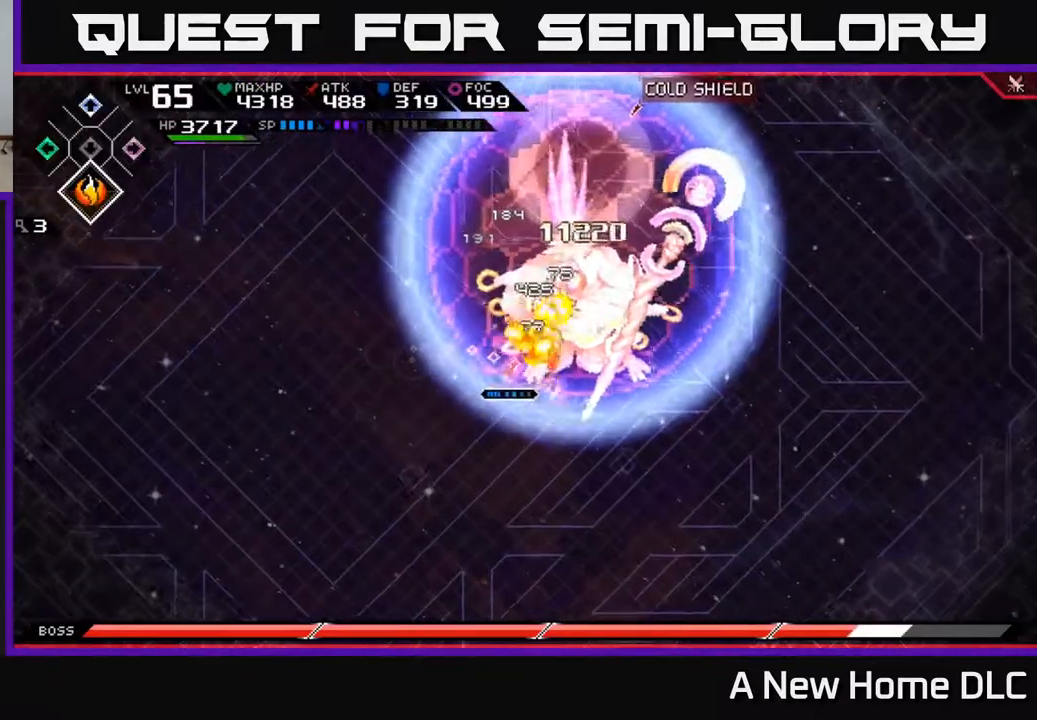
{"buttons": [], "left_stick": "right", "right_stick": "center", "events": [[67, "X", "down"], [150, "X", "up"], [200, "left_stick", "center"], [233, "X", "down"], [317, "X", "up"], [400, "X", "down"], [483, "X", "up"], [483, "left_stick", "right"]]}
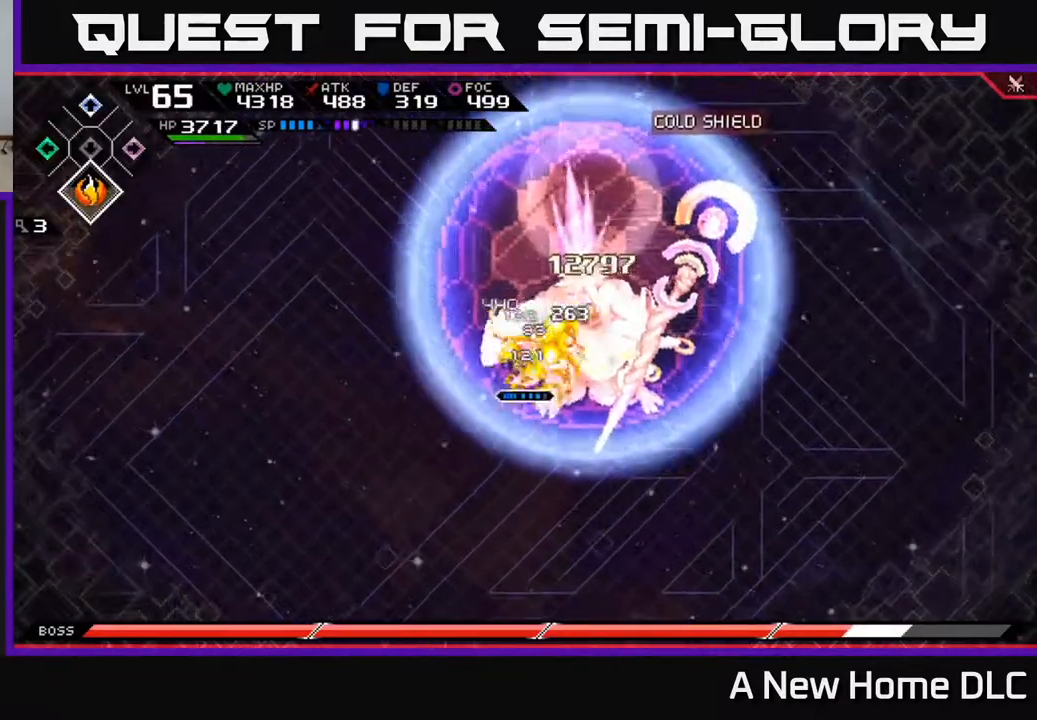
{"buttons": ["X", "R2"], "left_stick": "right", "right_stick": "center", "events": [[50, "X", "down"], [150, "X", "up"], [317, "R2", "down"], [333, "X", "down"]]}
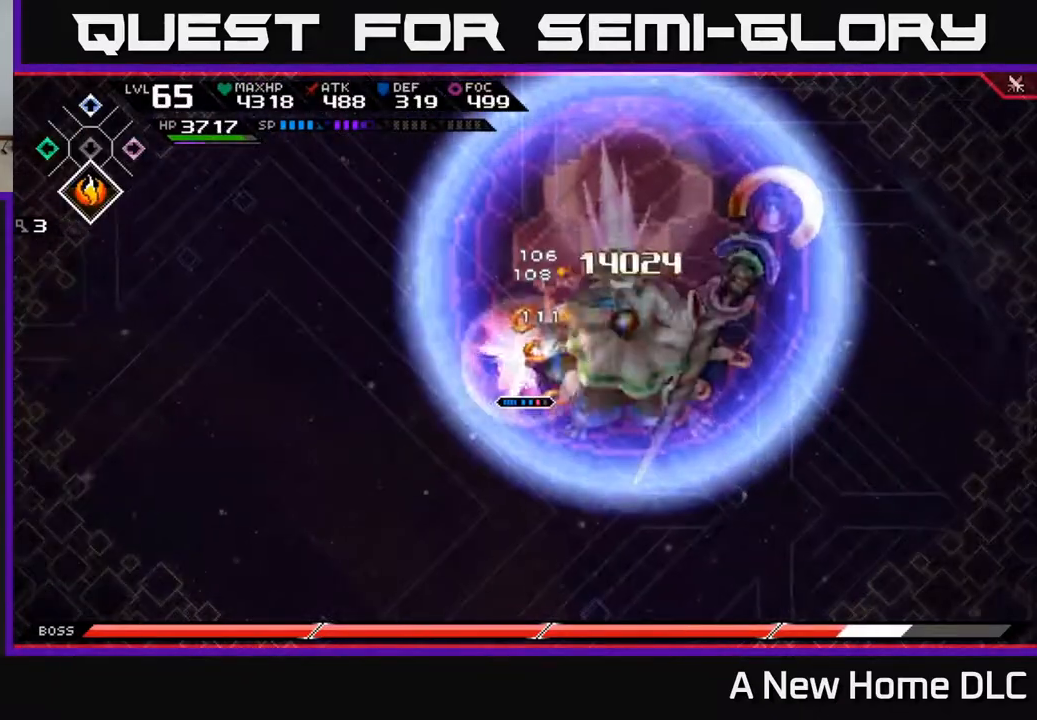
{"buttons": ["X", "R2"], "left_stick": "right", "right_stick": "center", "events": []}
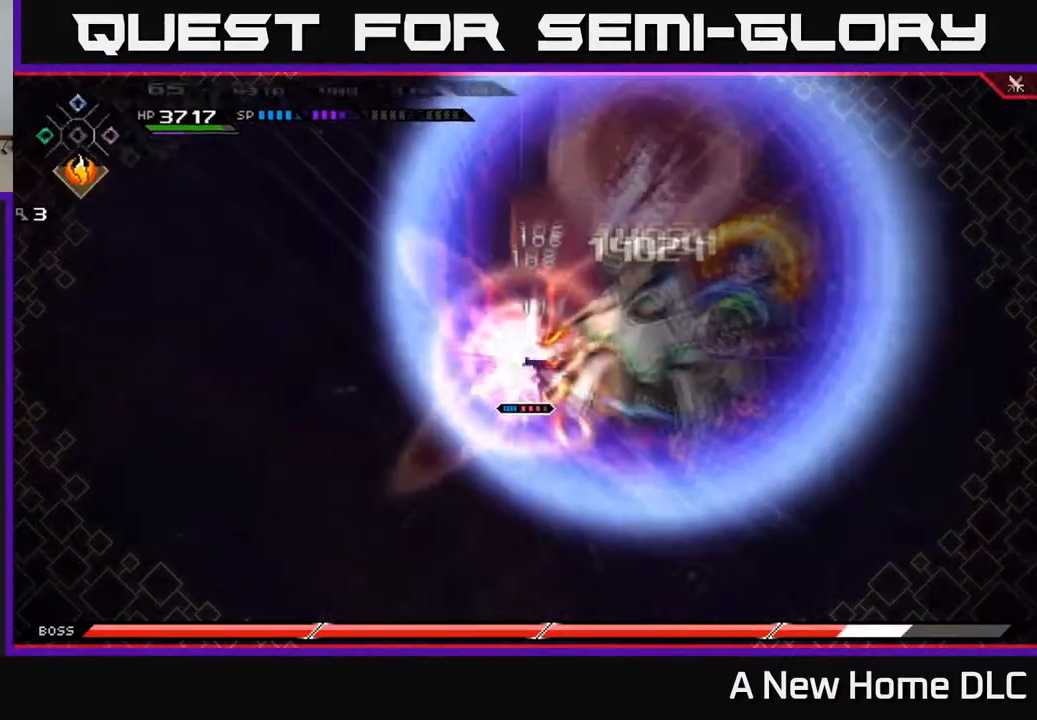
{"buttons": [], "left_stick": "right", "right_stick": "center", "events": [[450, "X", "up"], [467, "R2", "up"]]}
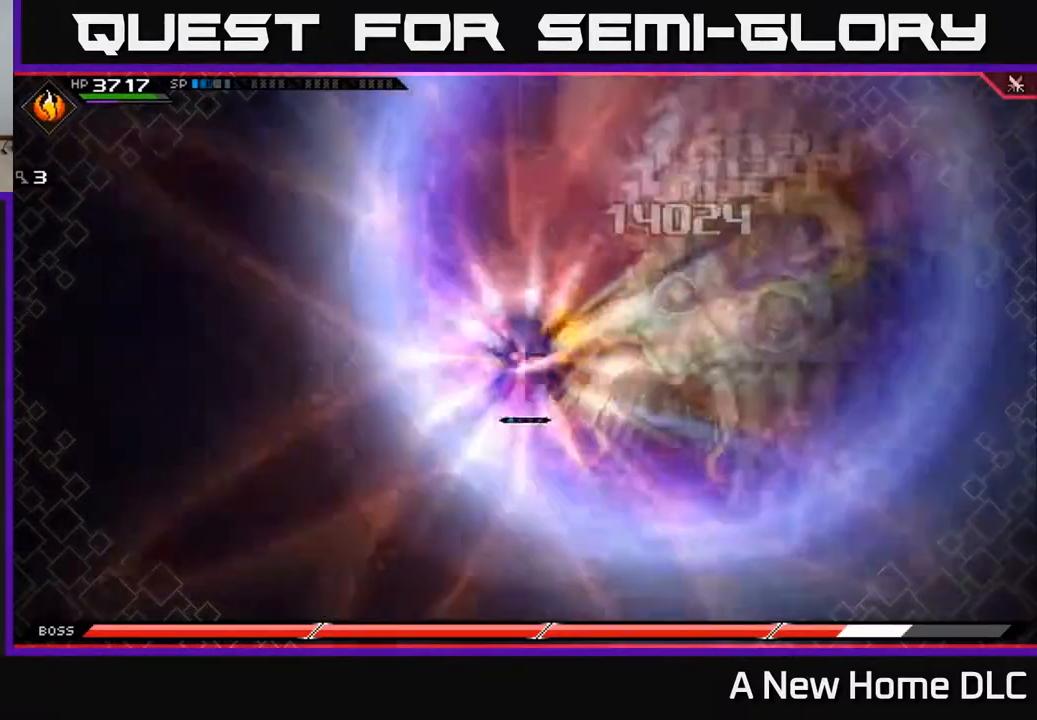
{"buttons": [], "left_stick": "center", "right_stick": "center", "events": [[167, "left_stick", "center"]]}
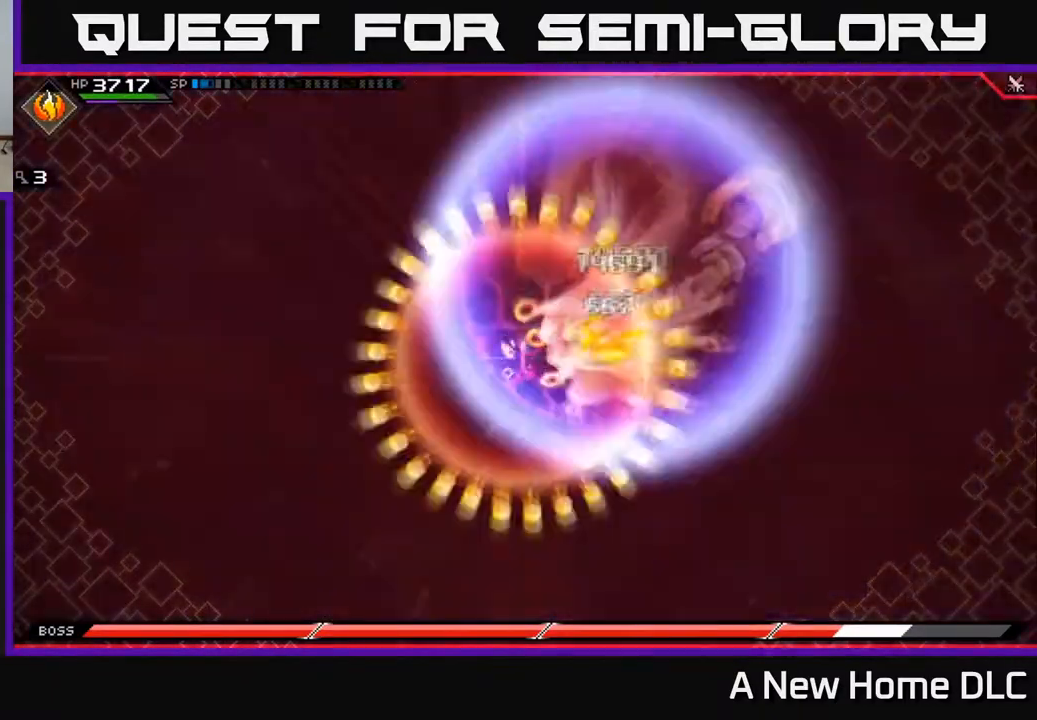
{"buttons": [], "left_stick": "center", "right_stick": "center", "events": []}
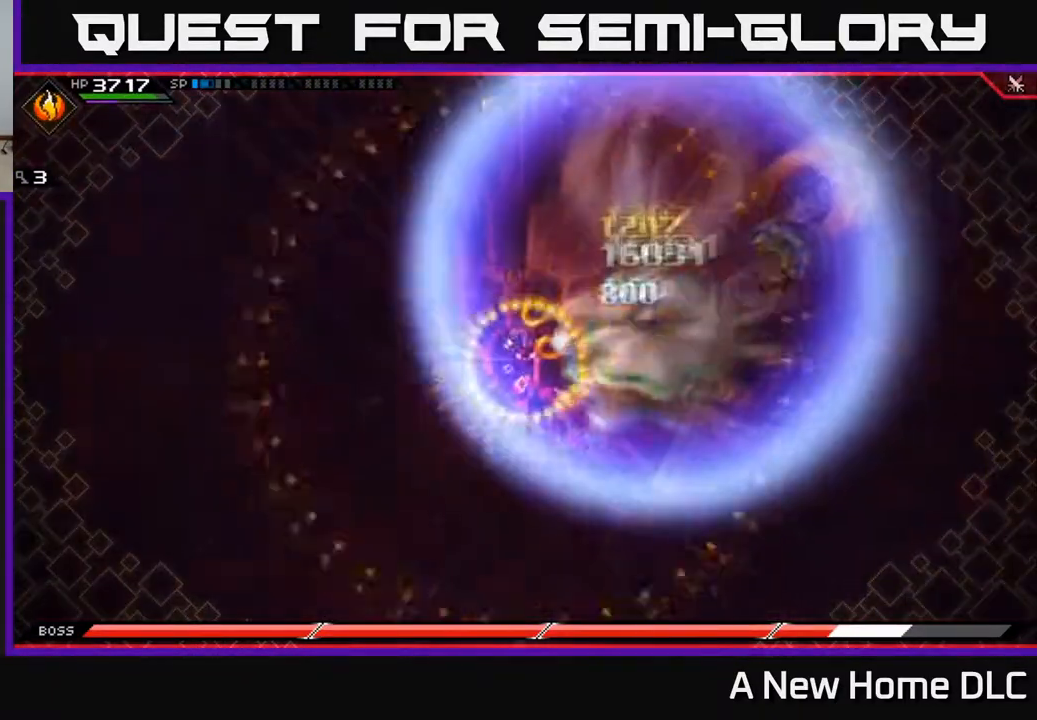
{"buttons": [], "left_stick": "center", "right_stick": "center", "events": []}
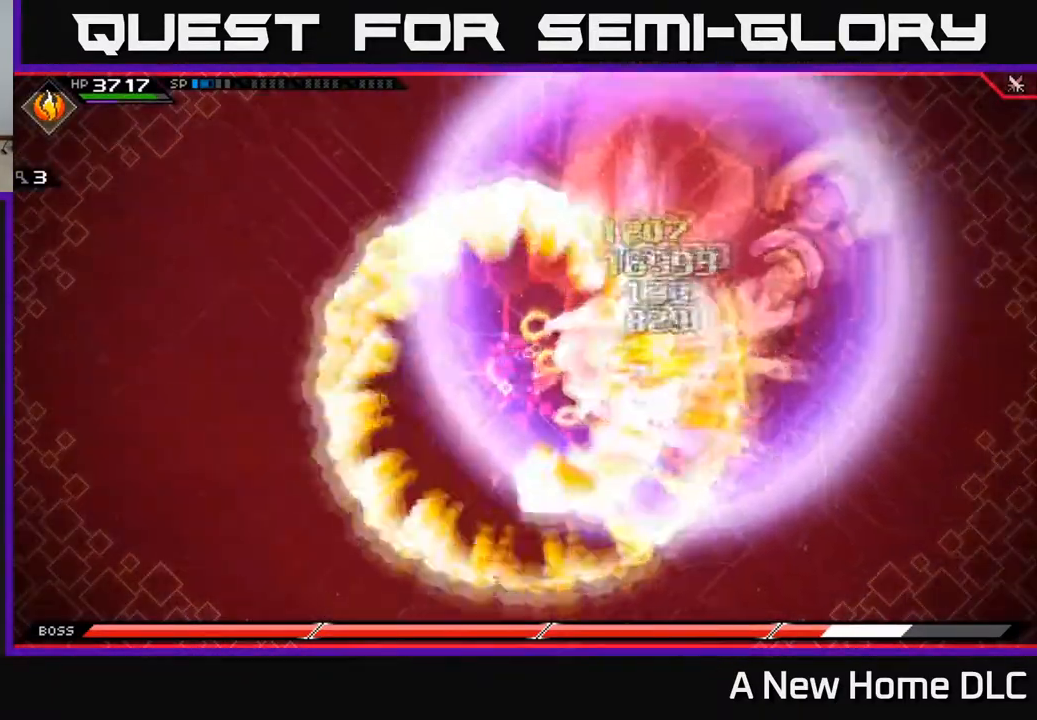
{"buttons": [], "left_stick": "center", "right_stick": "center", "events": []}
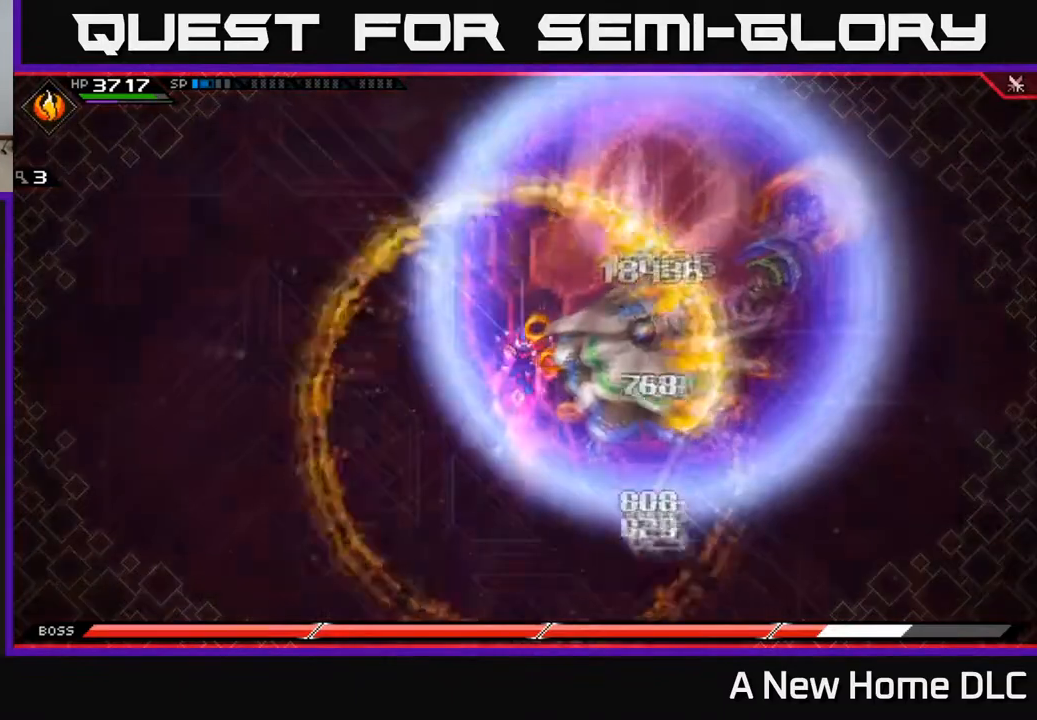
{"buttons": [], "left_stick": "center", "right_stick": "center", "events": []}
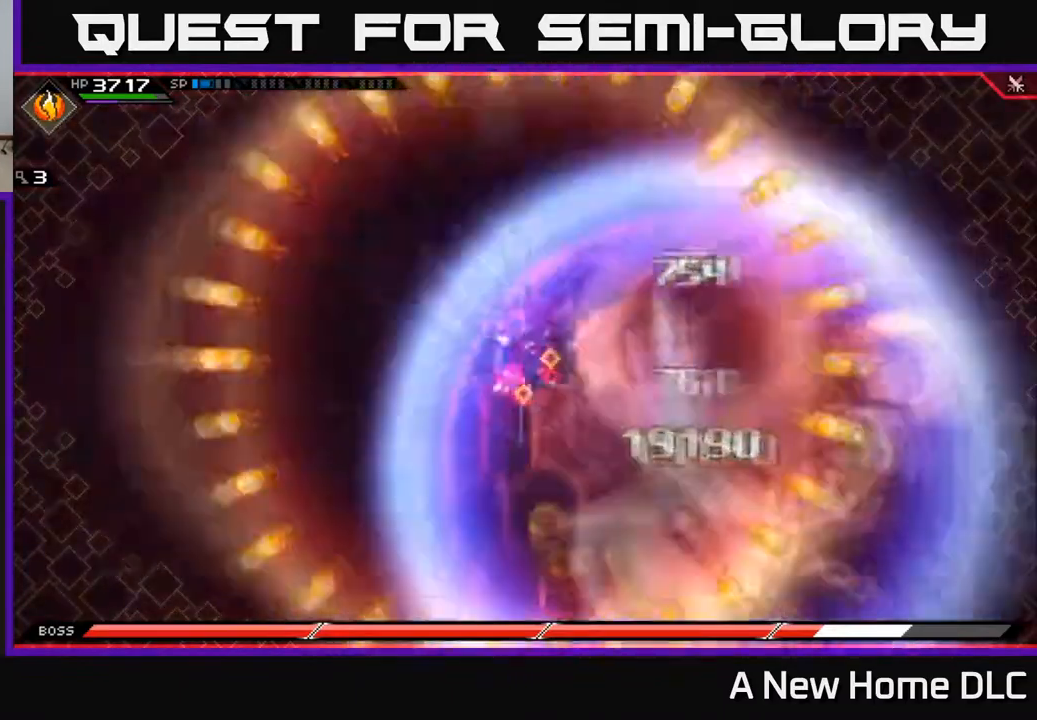
{"buttons": [], "left_stick": "center", "right_stick": "center", "events": []}
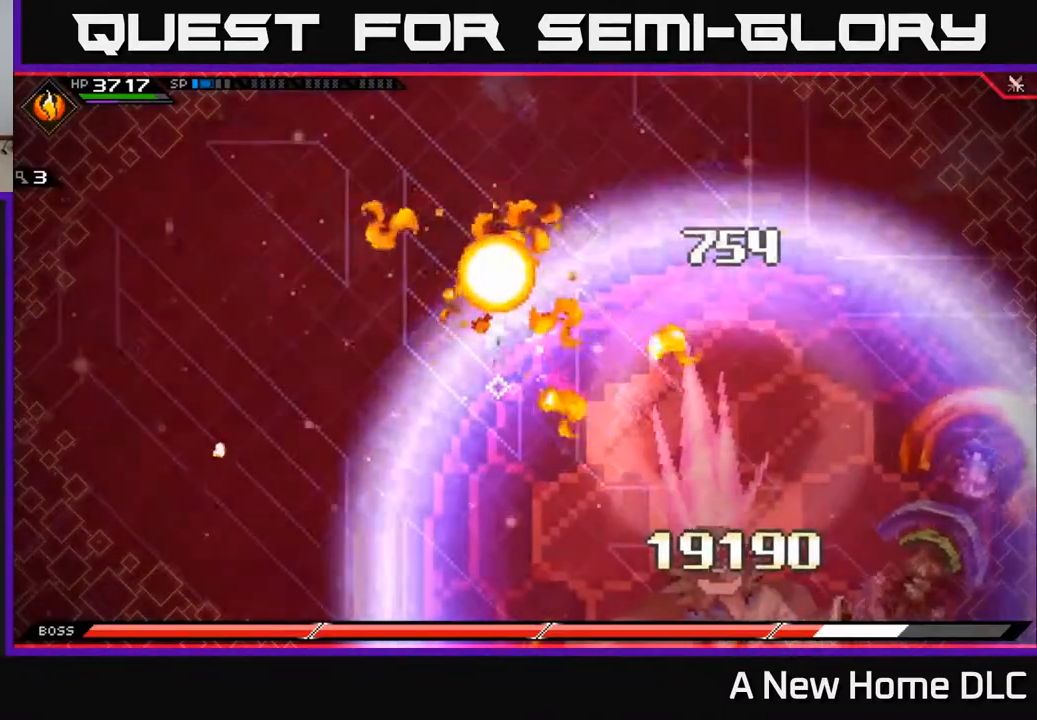
{"buttons": [], "left_stick": "center", "right_stick": "center", "events": []}